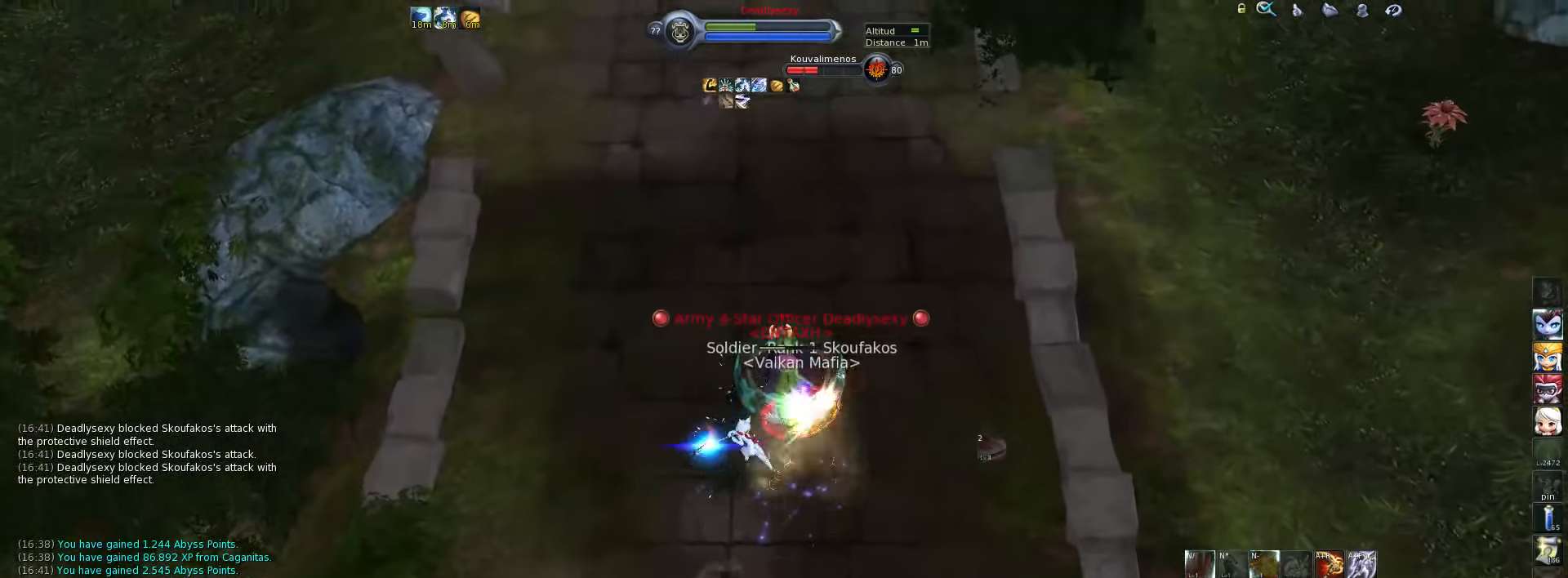
Gameplay with keyboard; each line is a JSON object with the keys held at the frame after it. "events" lists presses ("down") and releases ("up") of ".", "/", "0", "1", "2", "3", "4", "5", "6", "7", "8", "9", "a", "alt_l", "alt_r", "b", "backslash", "backspace", "c", "caps_lock", "comma", "ctrl_l", "ctrl_r", "d", "down", "e", "equals", "escape", "f", "f1", "f10", "f11", "f12", "f2", "f3", "f4", "f5", "f6", "f7", "f8", "f9", "g", "h", "i", "j", "k", "l", "lbracket", "left", "m", "minus", "n", "num0", "num1", "num2", "num3", "num4", "num5", "num6", "num7", "num8", "num9", "o", "p", "q", "quote", "r", "rbracket", "return", "right", "s", "semicolon", "shift_l", "shift_r", "space", "super", "t", "tab", "tilde", "u", "up", "v", "w", "x", "y" and "z" between this image and that frame as [ms after this image, input, new state], when the widget could be followed in between. No other keys are recorded. Mouse input is not recorded.
{"keys": ["2"], "events": [[17, "2", "down"], [83, "2", "up"], [83, "a", "up"], [117, "2", "down"], [183, "2", "up"], [250, "2", "down"], [317, "2", "up"], [350, "2", "down"], [450, "2", "up"], [500, "2", "down"]]}
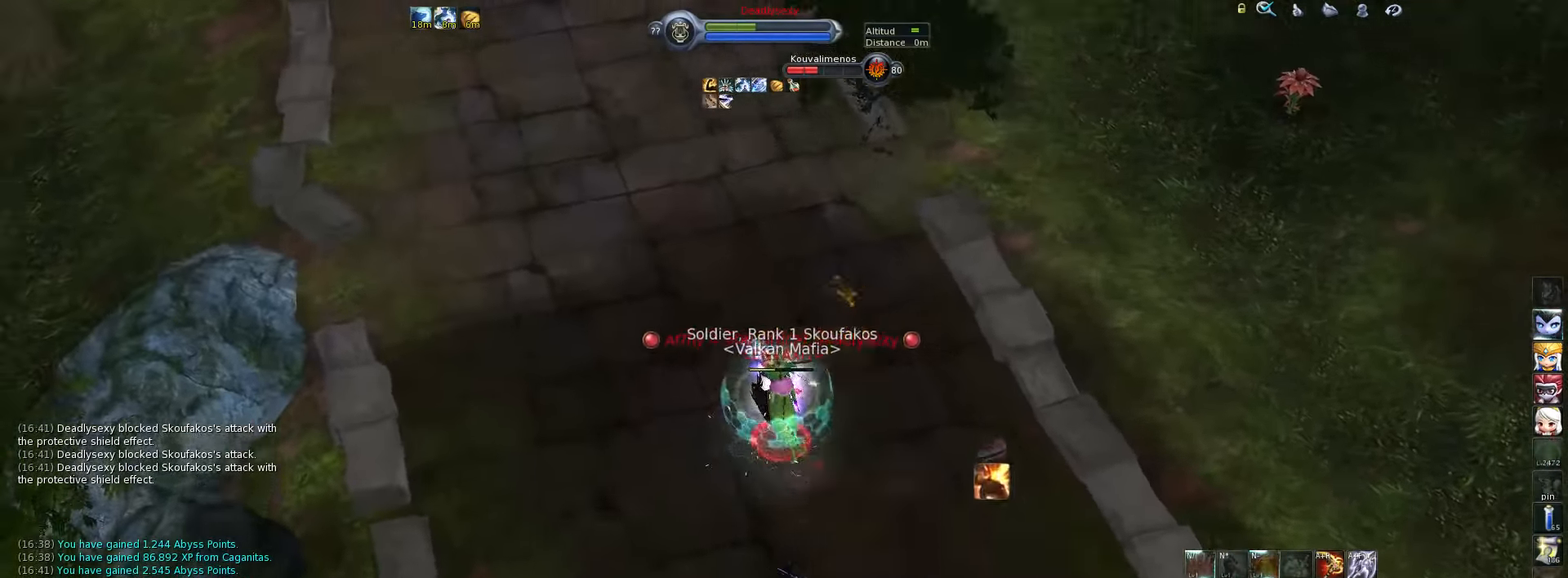
{"keys": [], "events": [[67, "2", "up"], [133, "2", "down"], [200, "2", "up"], [267, "2", "down"], [300, "2", "up"], [400, "2", "down"], [467, "2", "up"]]}
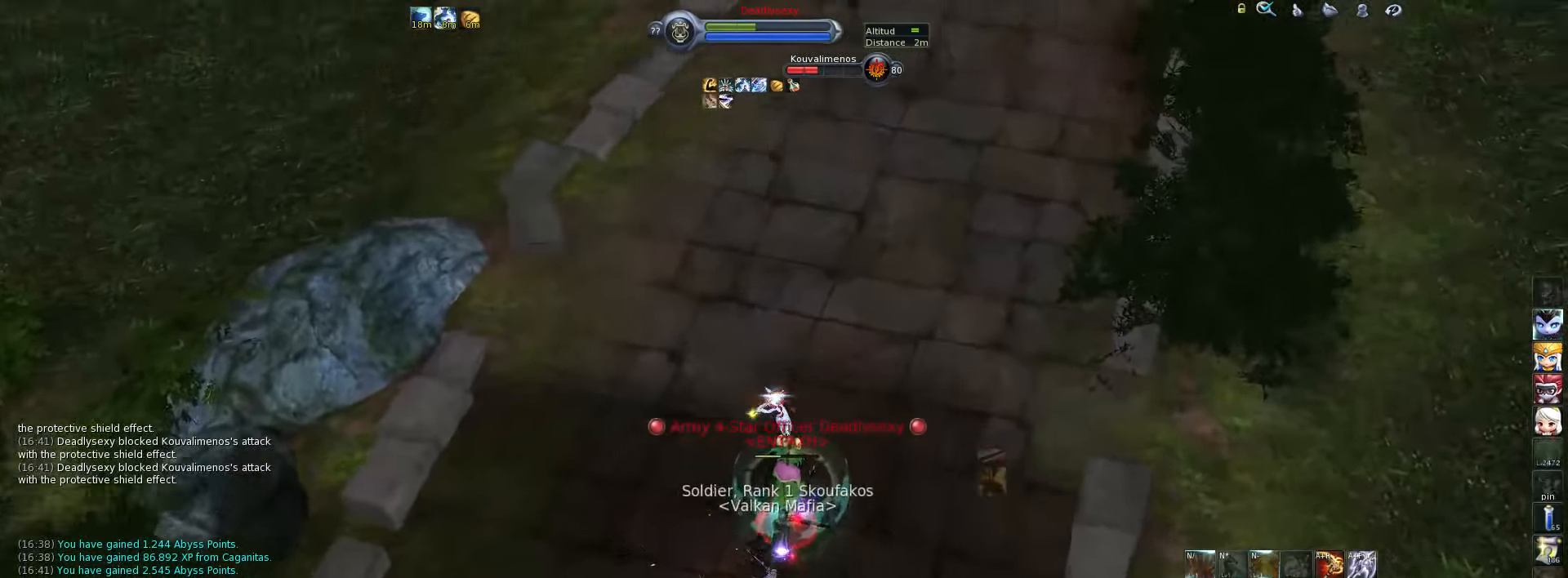
{"keys": ["4"], "events": [[67, "4", "down"], [133, "4", "up"], [217, "4", "down"], [283, "4", "up"], [350, "4", "down"], [417, "4", "up"], [450, "4", "down"]]}
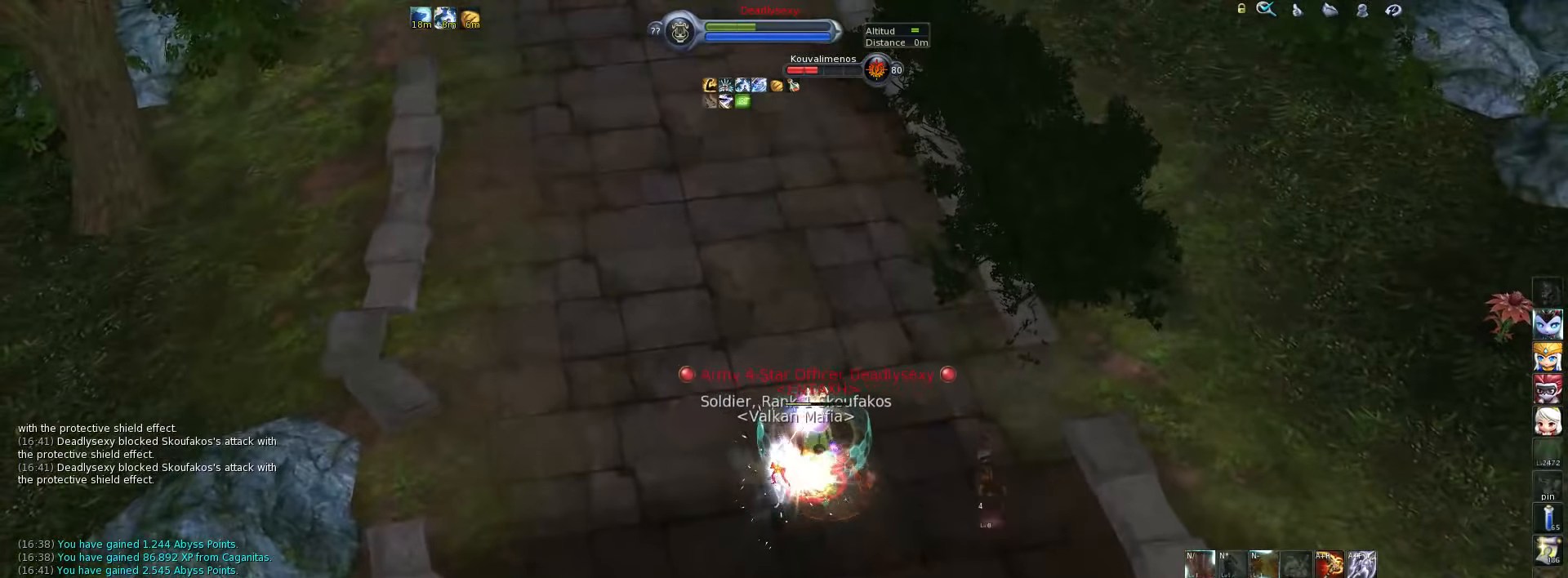
{"keys": [], "events": [[17, "4", "up"], [83, "4", "down"], [150, "4", "up"], [217, "4", "down"], [250, "4", "up"], [333, "4", "down"], [400, "4", "up"], [433, "4", "down"], [500, "4", "up"]]}
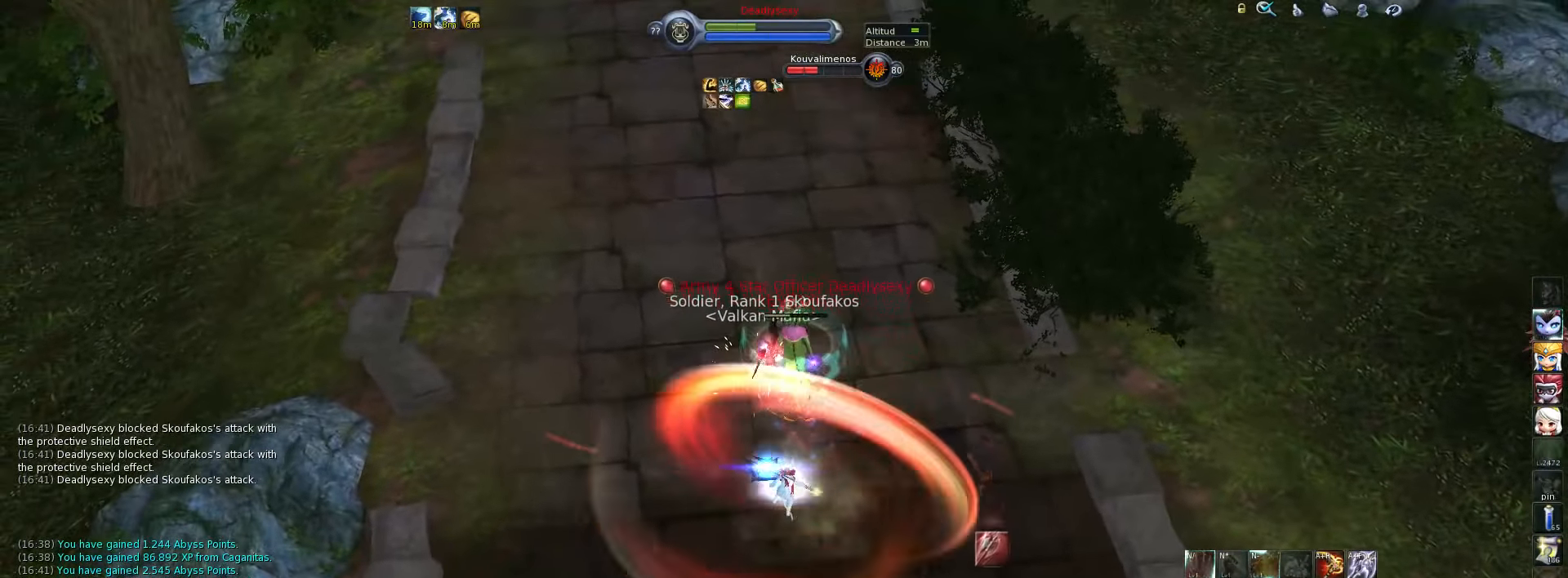
{"keys": ["w"], "events": [[67, "4", "down"], [133, "4", "up"], [200, "4", "down"], [200, "w", "down"], [233, "4", "up"]]}
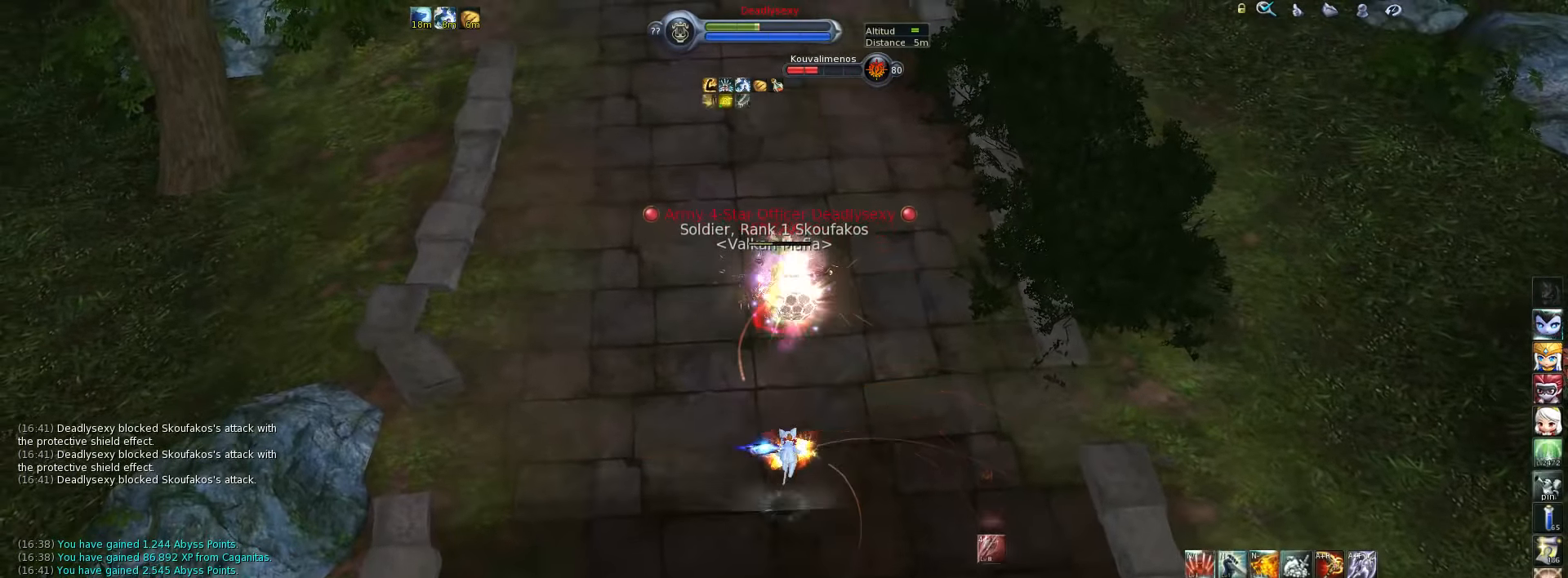
{"keys": ["w"], "events": [[33, "4", "down"], [67, "w", "up"], [117, "4", "up"], [150, "4", "down"], [217, "4", "up"], [250, "4", "down"], [350, "4", "up"], [383, "w", "down"]]}
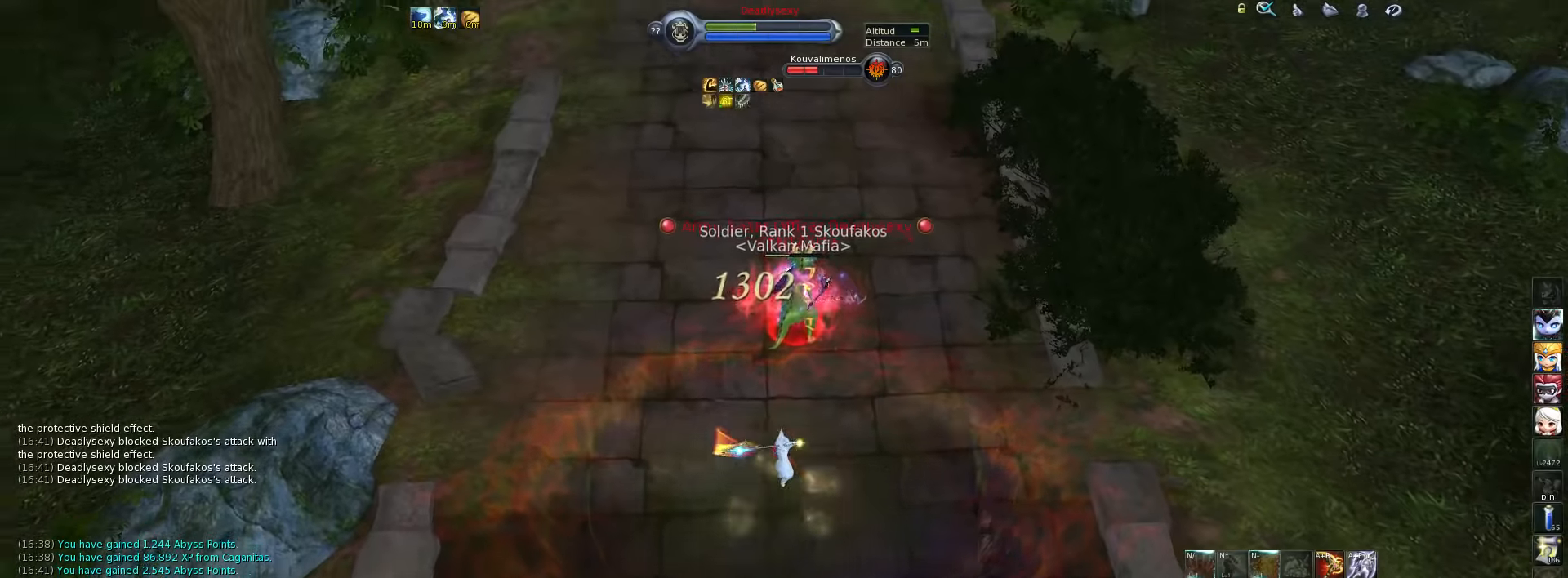
{"keys": ["5", "space", "w"], "events": [[150, "5", "down"], [217, "5", "up"], [284, "5", "down"], [317, "5", "up"], [400, "5", "down"], [434, "space", "down"], [467, "5", "up"], [500, "5", "down"]]}
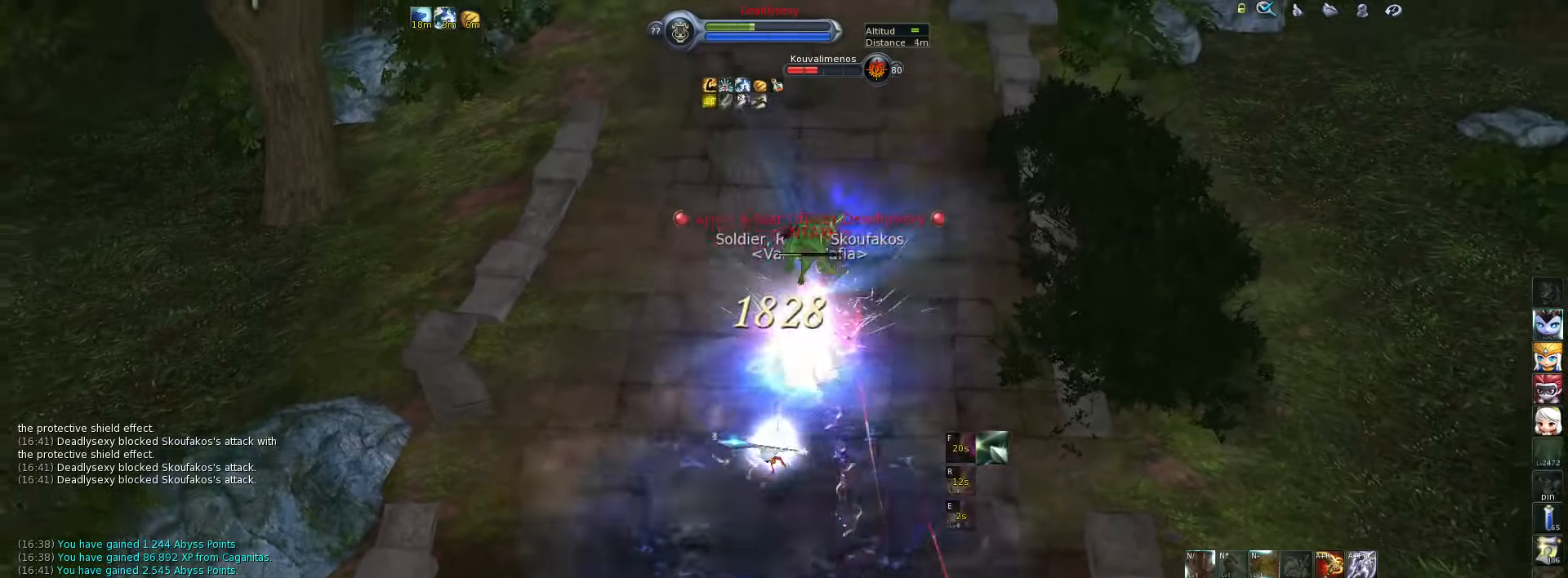
{"keys": ["w"], "events": [[67, "5", "up"], [67, "space", "up"], [134, "5", "down"], [200, "5", "up"], [267, "5", "down"], [334, "5", "up"], [400, "5", "down"], [484, "5", "up"]]}
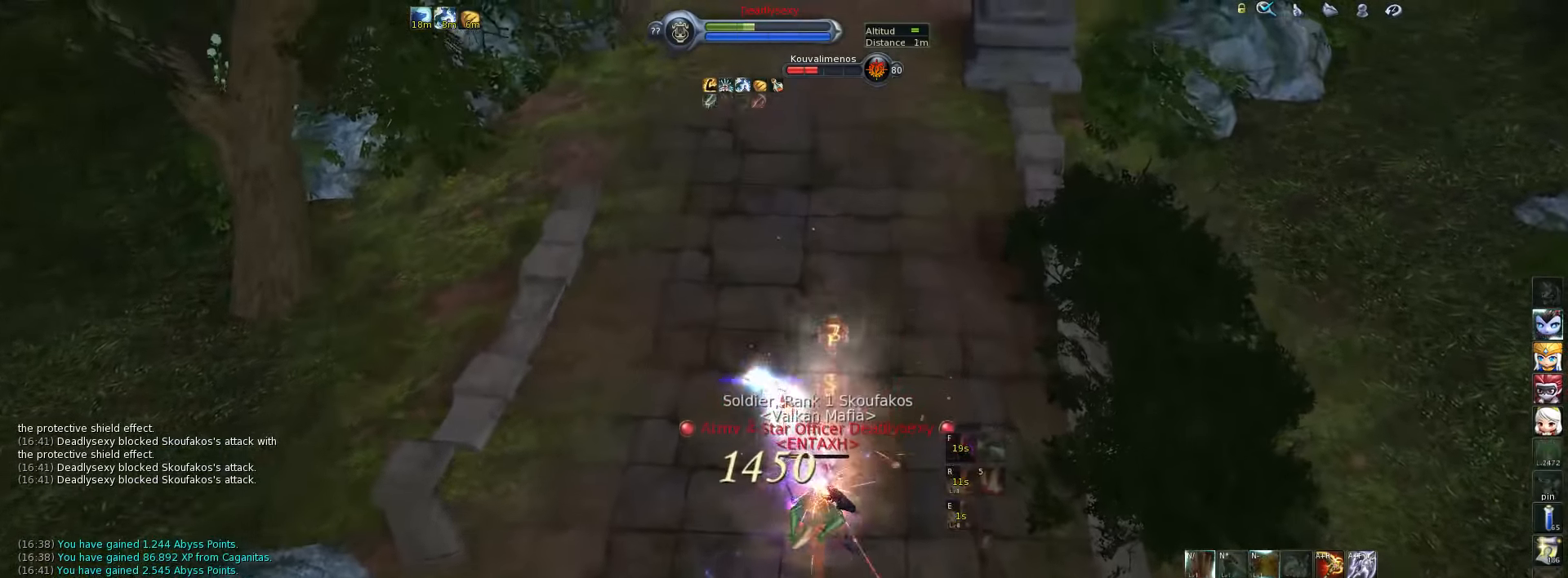
{"keys": ["a", "w"], "events": [[50, "5", "down"], [84, "5", "up"], [184, "5", "down"], [217, "5", "up"], [284, "a", "down"], [317, "5", "down"], [350, "5", "up"], [417, "5", "down"], [500, "5", "up"]]}
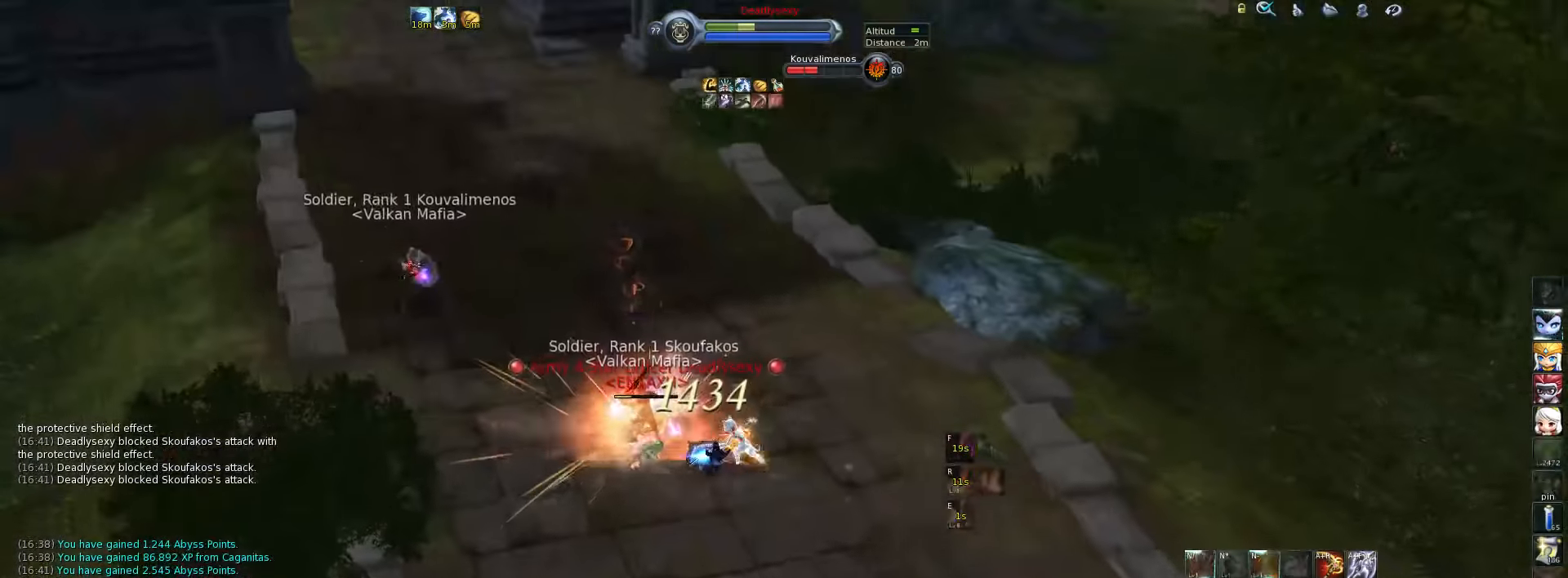
{"keys": [], "events": [[67, "5", "down"], [134, "5", "up"], [234, "a", "up"], [234, "w", "up"]]}
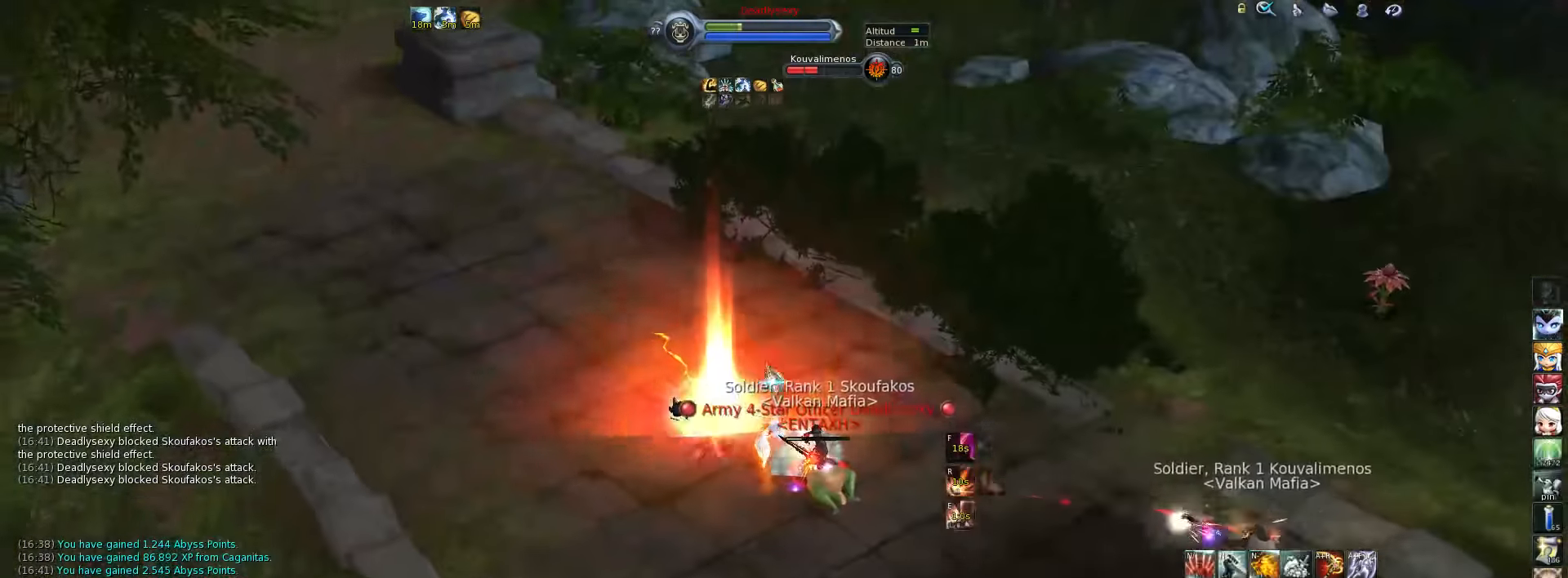
{"keys": [], "events": []}
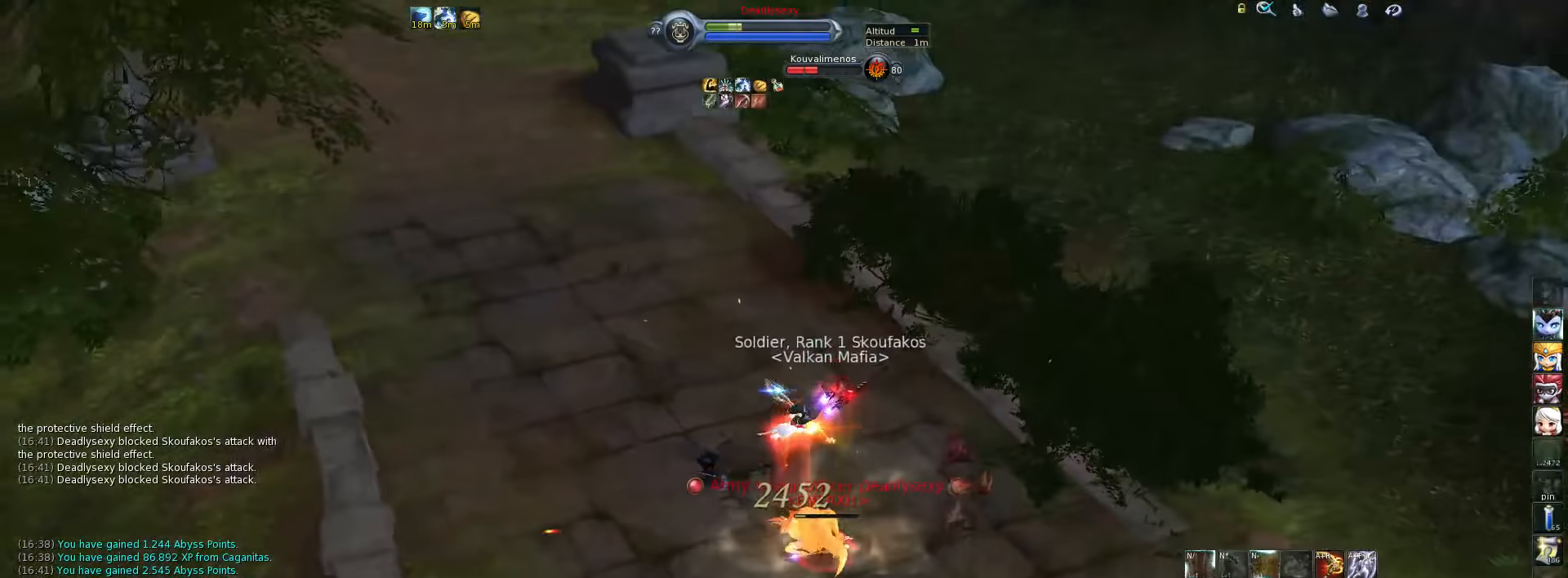
{"keys": [], "events": []}
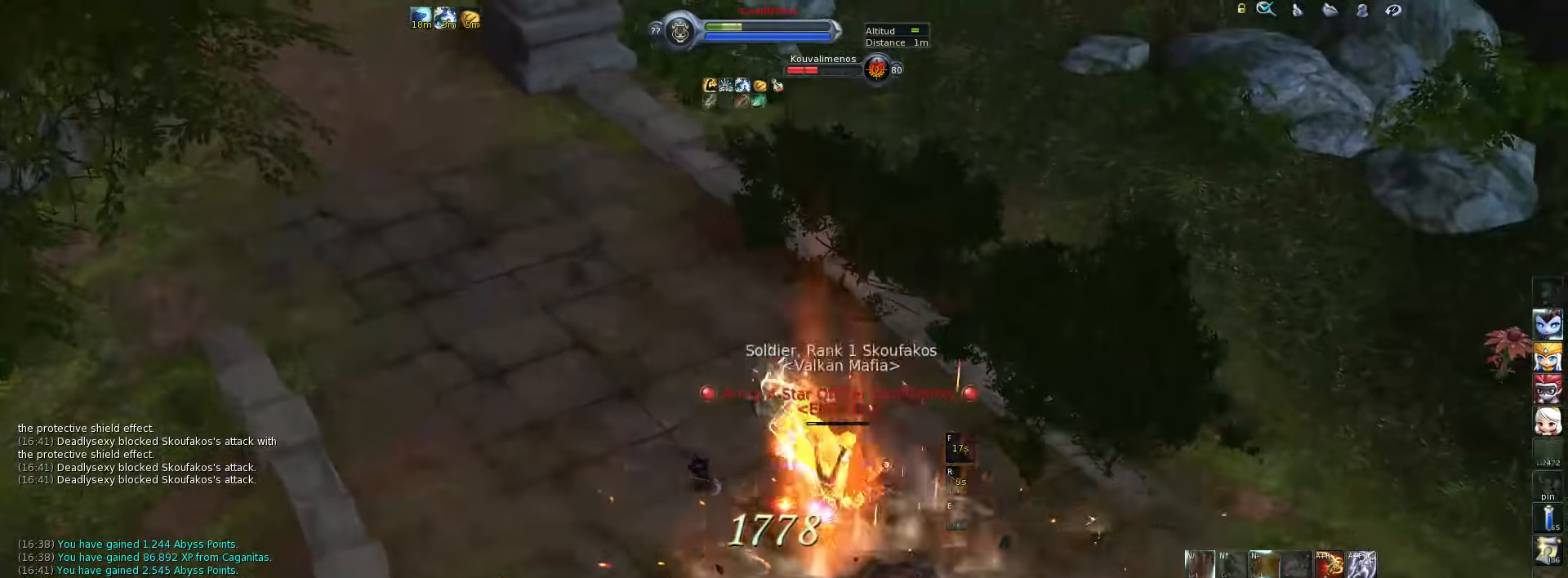
{"keys": [], "events": [[334, "f", "down"], [400, "f", "up"]]}
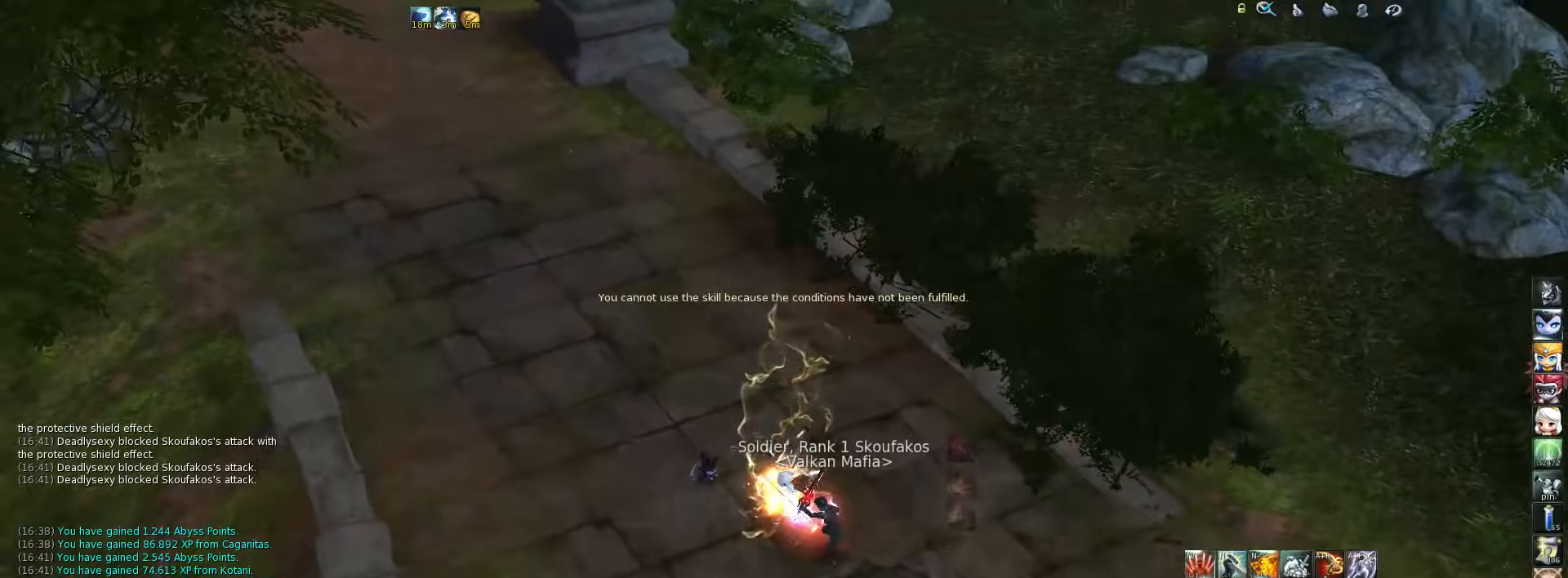
{"keys": ["w"], "events": [[167, "w", "down"], [267, "z", "down"], [400, "z", "up"]]}
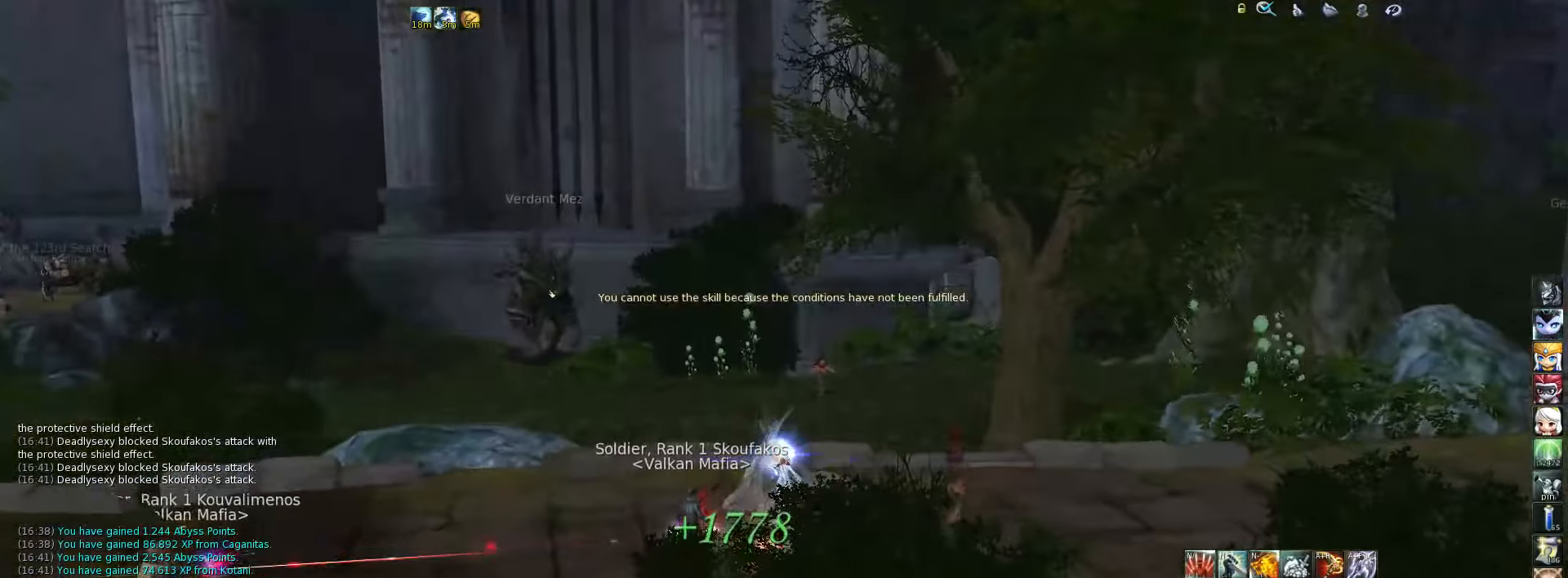
{"keys": ["alt_l", "e", "w"], "events": [[400, "alt_l", "down"], [467, "e", "down"]]}
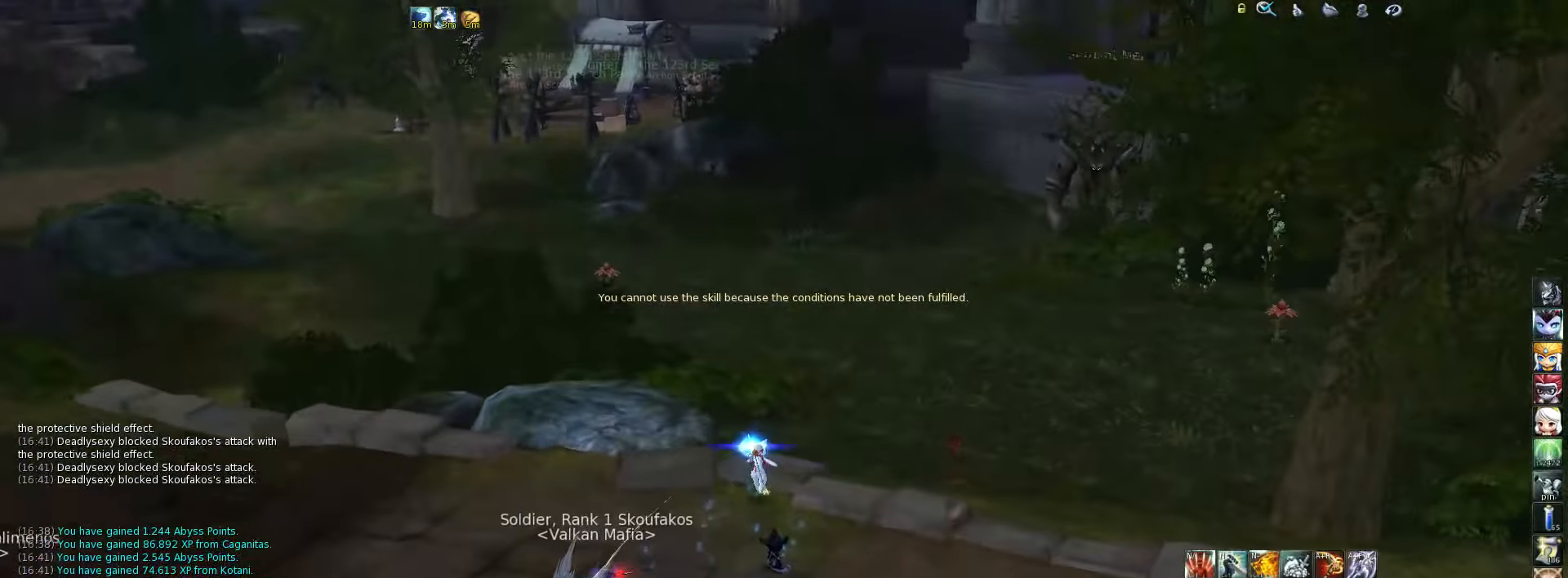
{"keys": ["w"], "events": [[67, "alt_l", "up"], [67, "e", "up"]]}
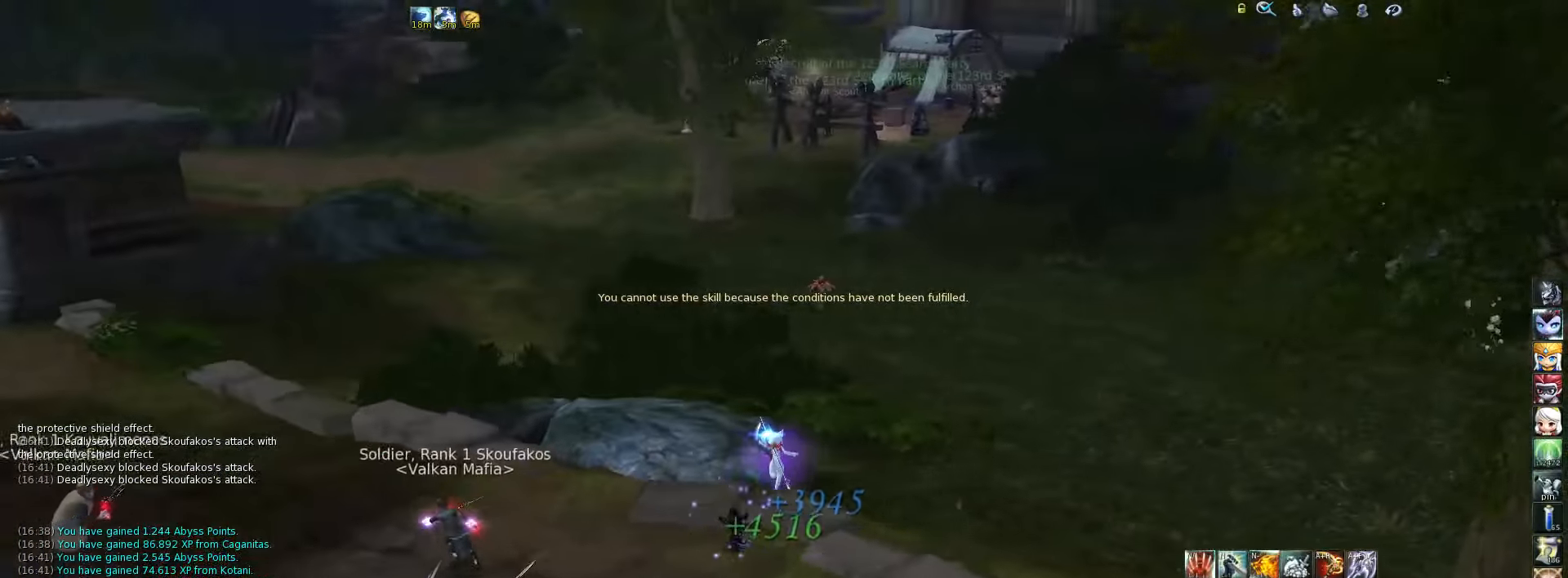
{"keys": ["w"], "events": [[334, "space", "down"], [400, "space", "up"]]}
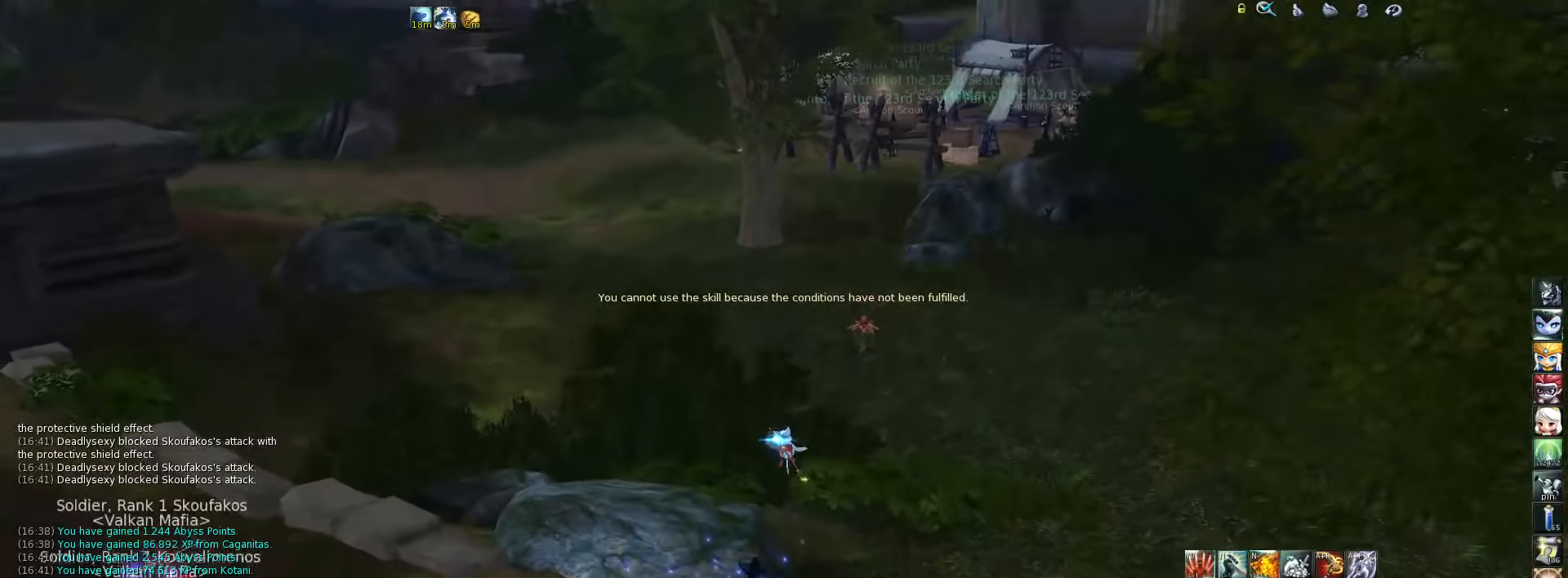
{"keys": ["w"], "events": []}
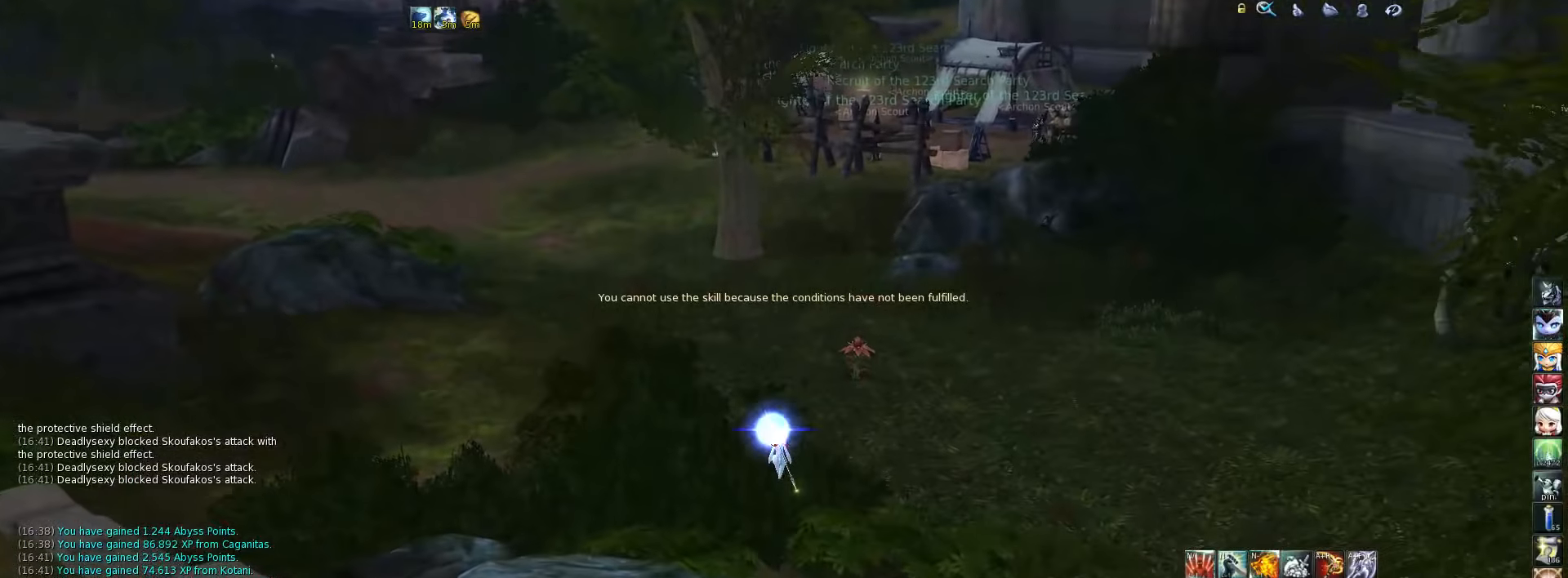
{"keys": ["w"], "events": []}
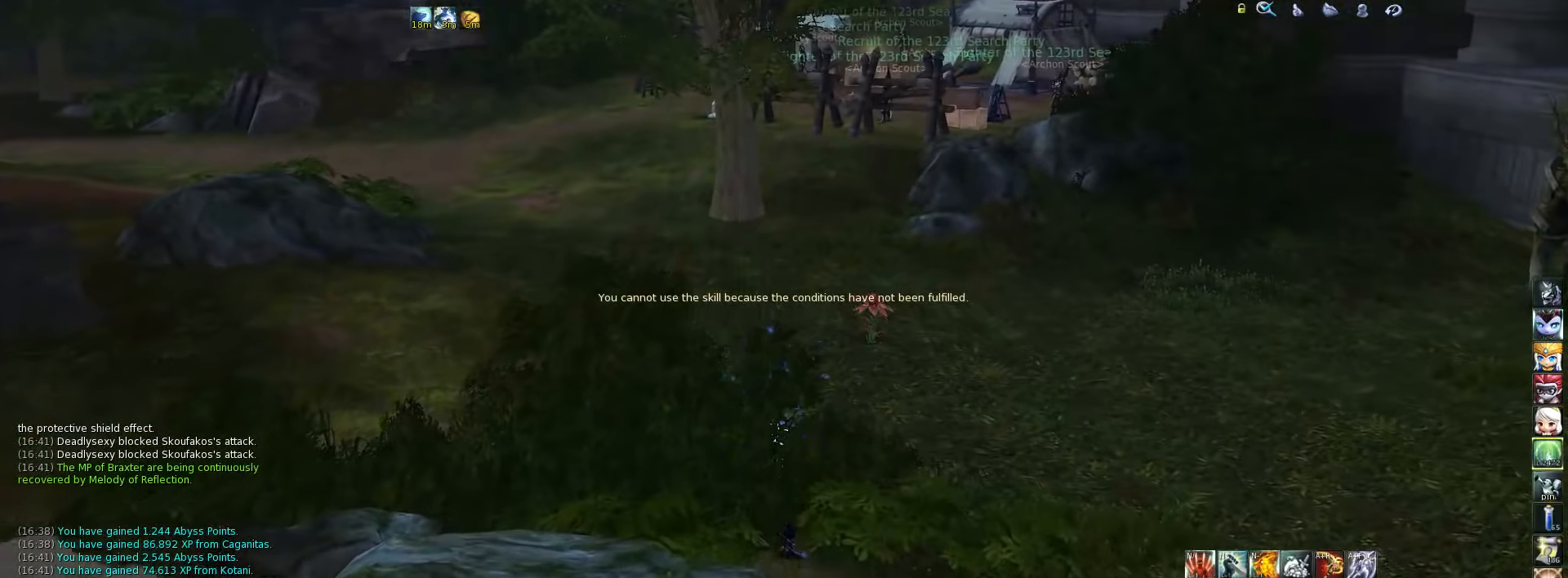
{"keys": [], "events": [[200, "w", "up"]]}
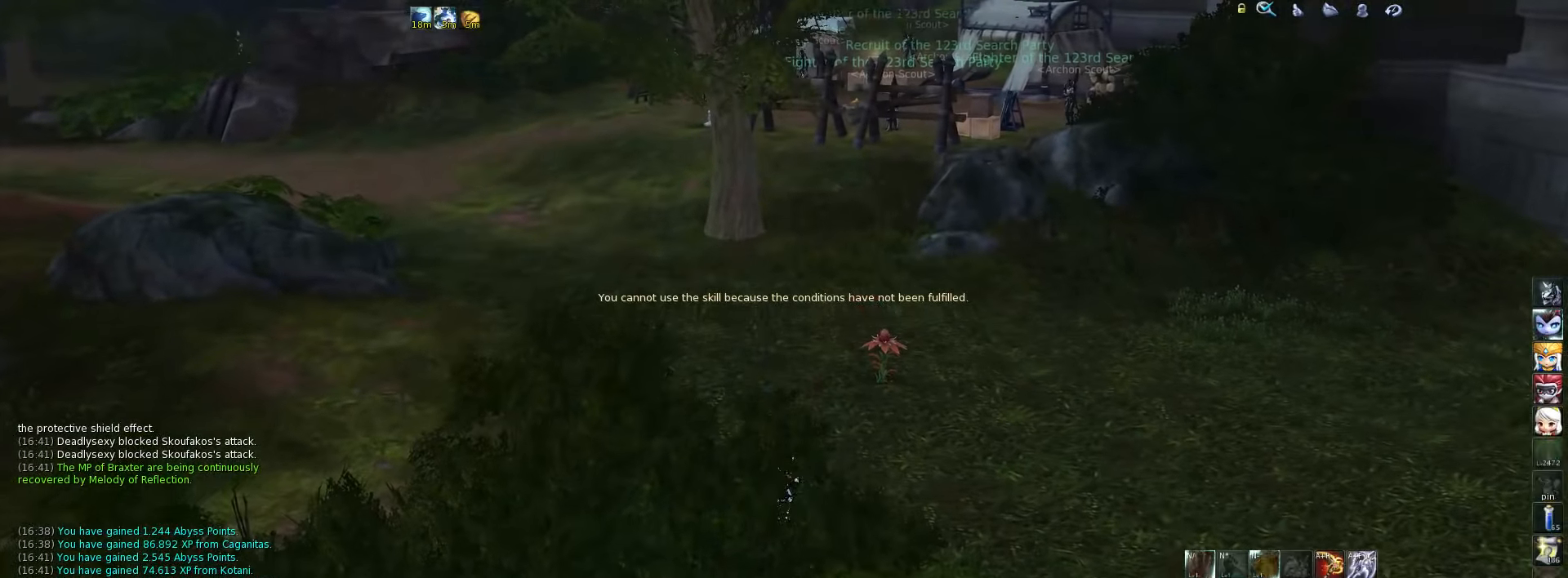
{"keys": [], "events": []}
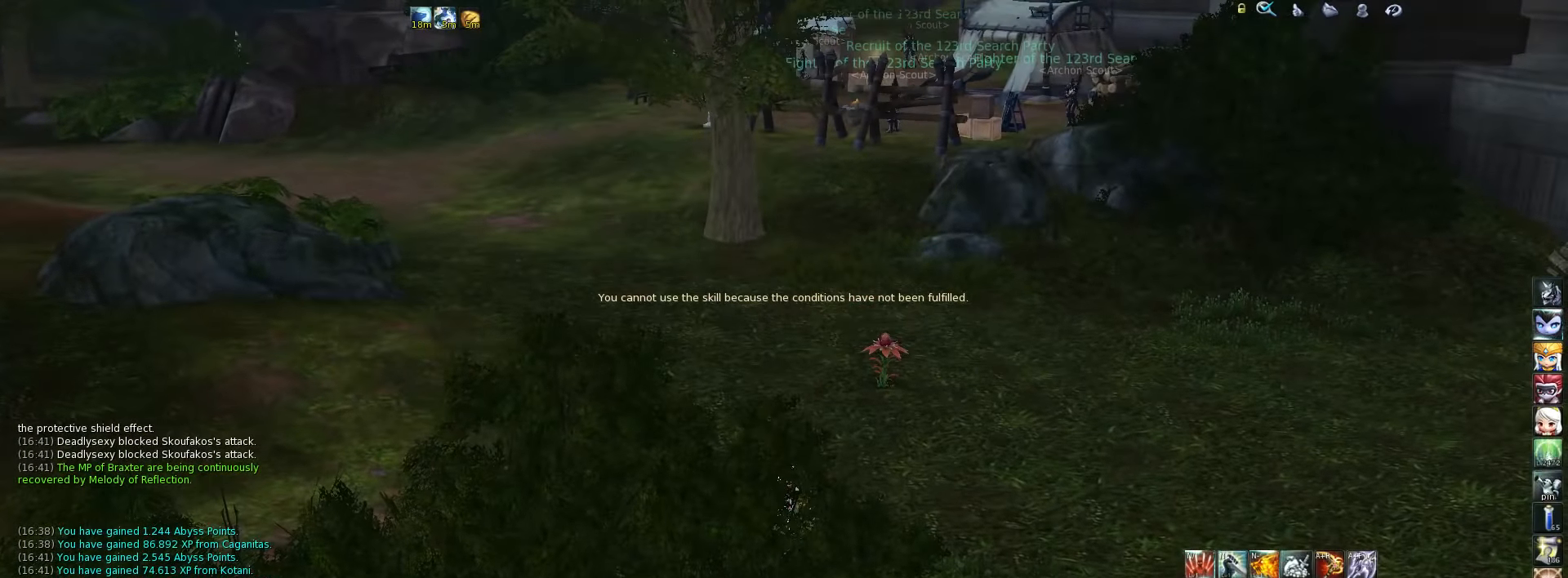
{"keys": [], "events": []}
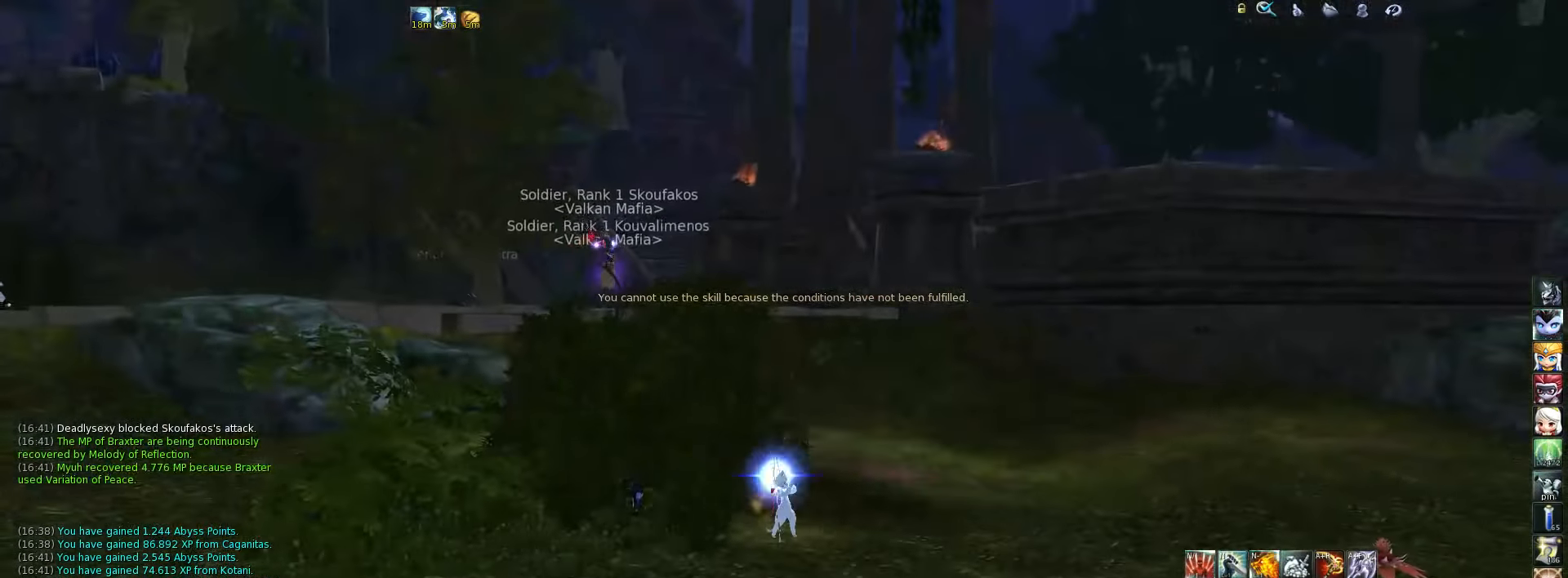
{"keys": [], "events": []}
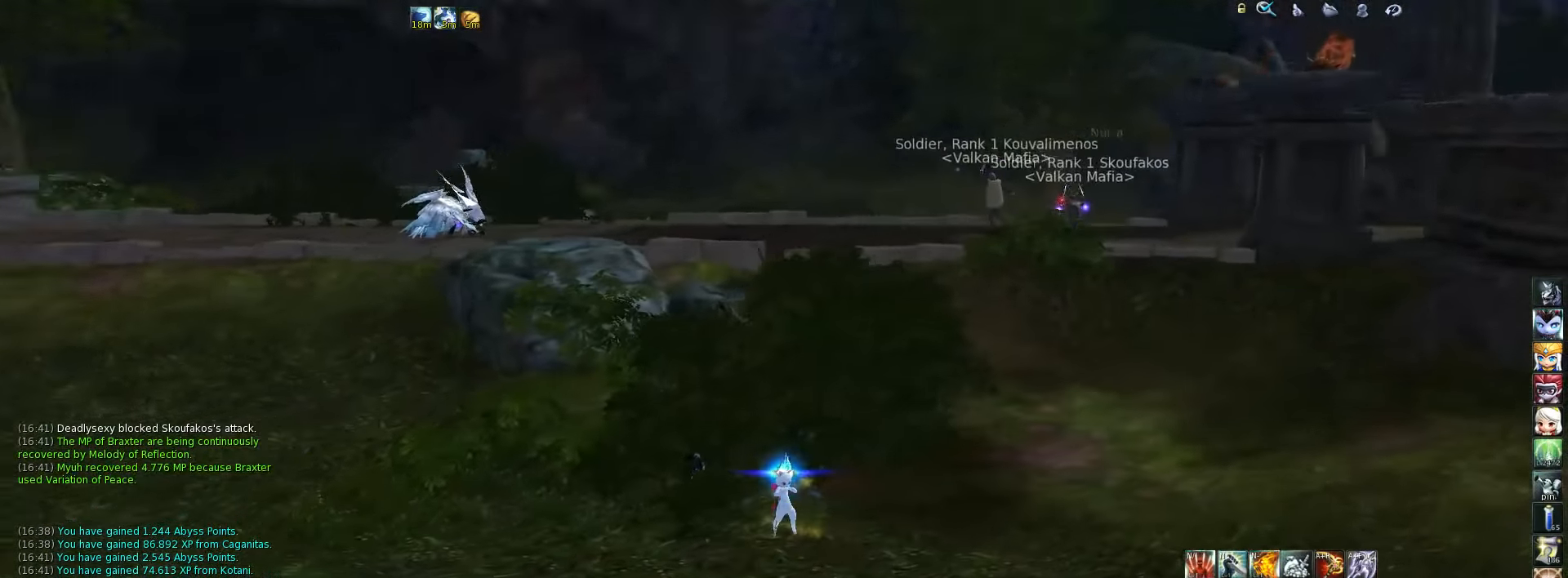
{"keys": [], "events": []}
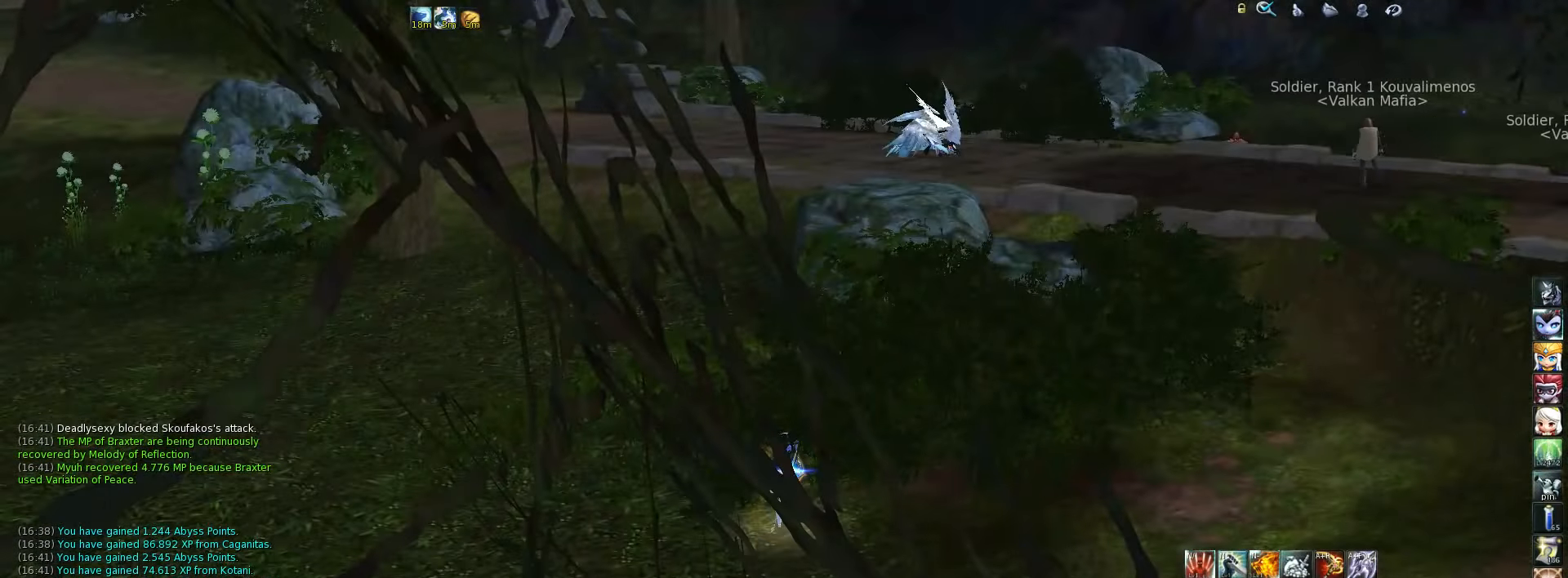
{"keys": [], "events": []}
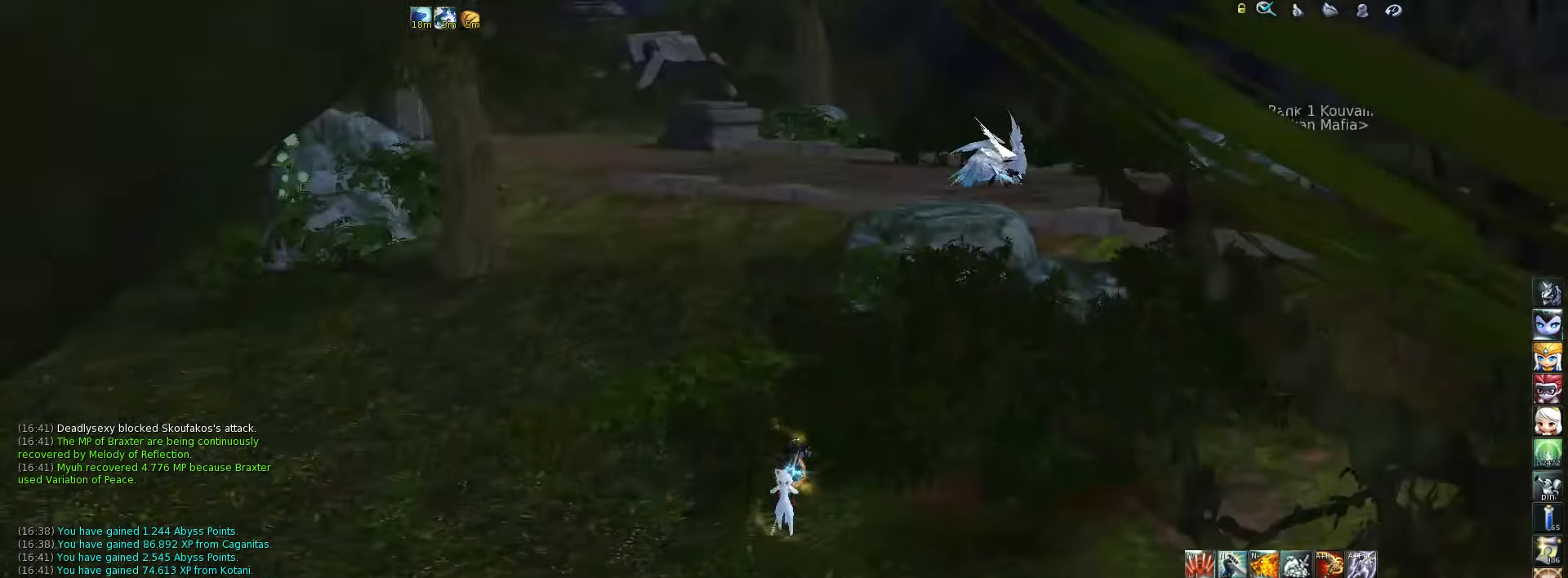
{"keys": [], "events": []}
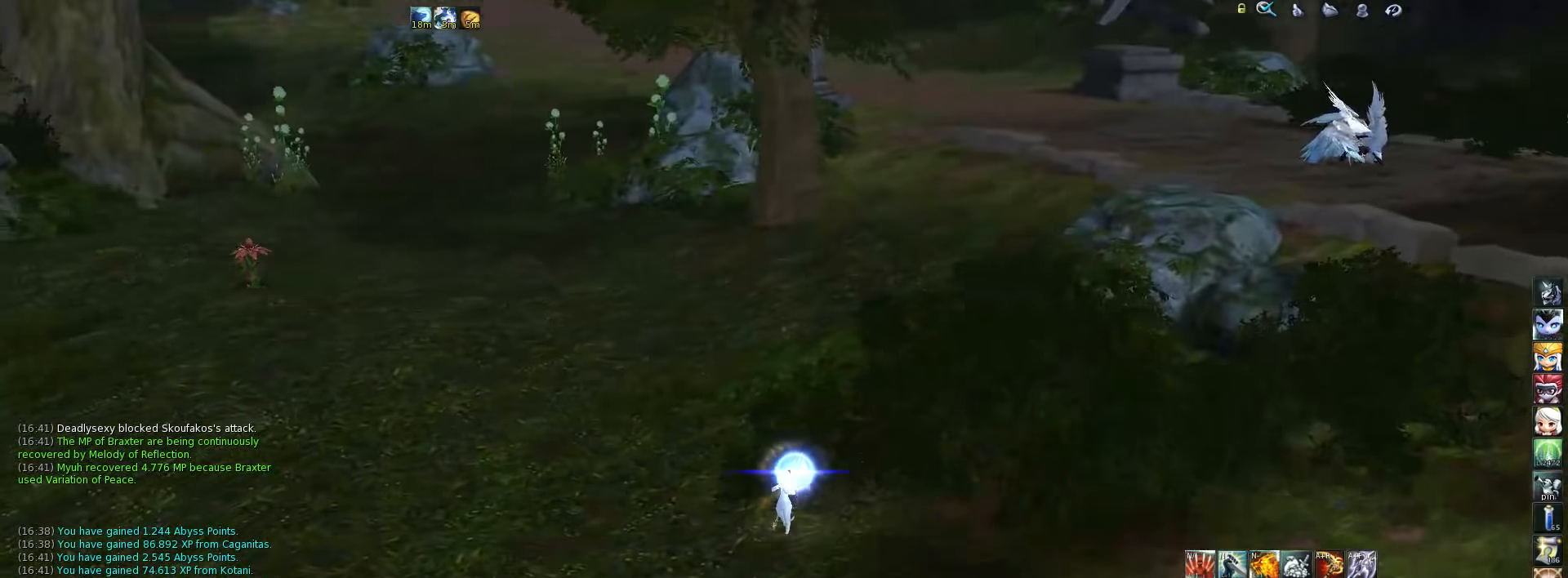
{"keys": [], "events": []}
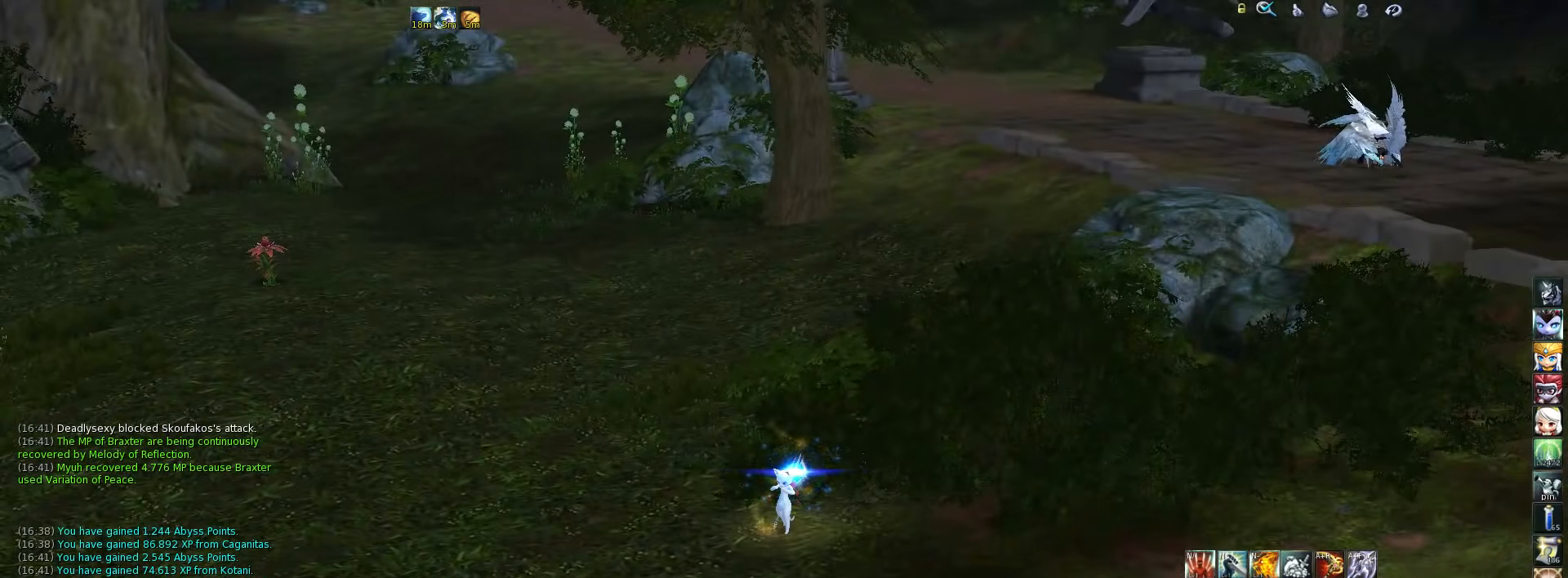
{"keys": [], "events": []}